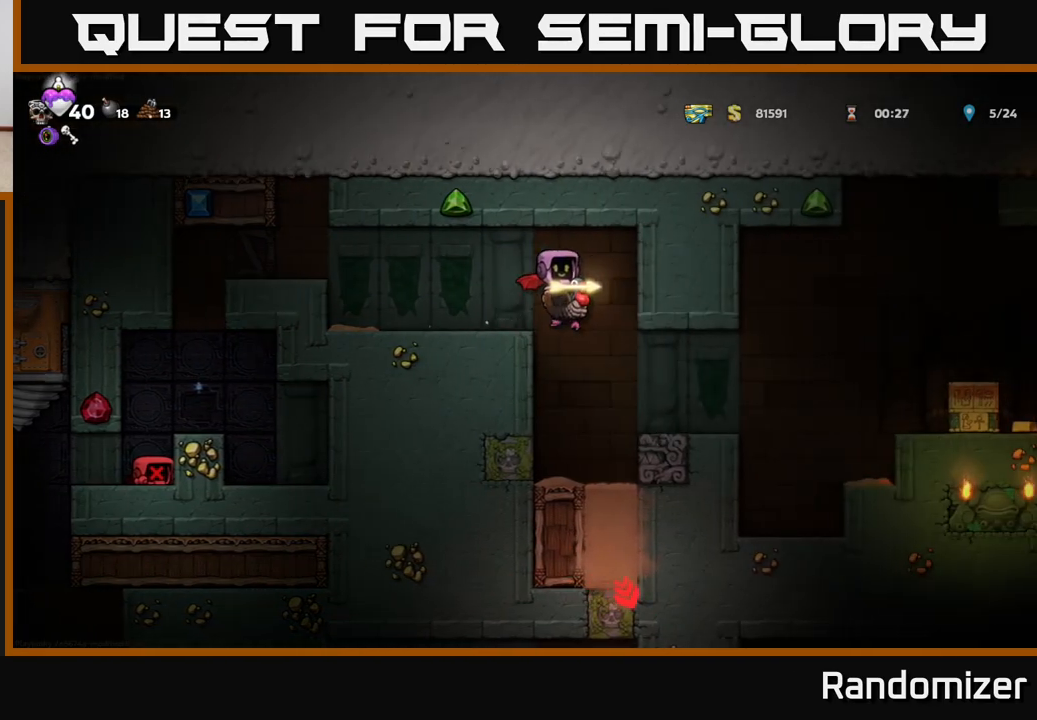
Gameplay with a controller (Xbox layout); each line is a JSON object with the inputs held at the frame after it. "events" lists button and stick changes between this image and that frame as [ms after this image, input, new state], when the widget could be followed in between.
{"buttons": ["A"], "left_stick": "right", "right_stick": "center", "events": [[500, "A", "down"]]}
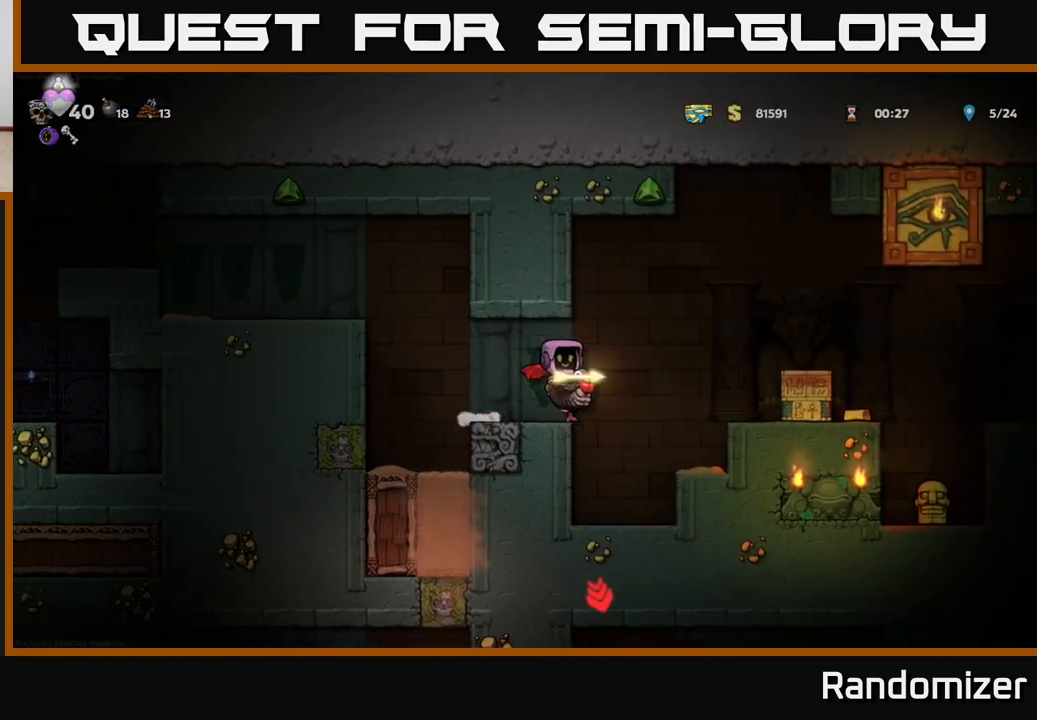
{"buttons": [], "left_stick": "right", "right_stick": "center", "events": [[133, "A", "up"], [233, "left_stick", "center"], [417, "left_stick", "right"]]}
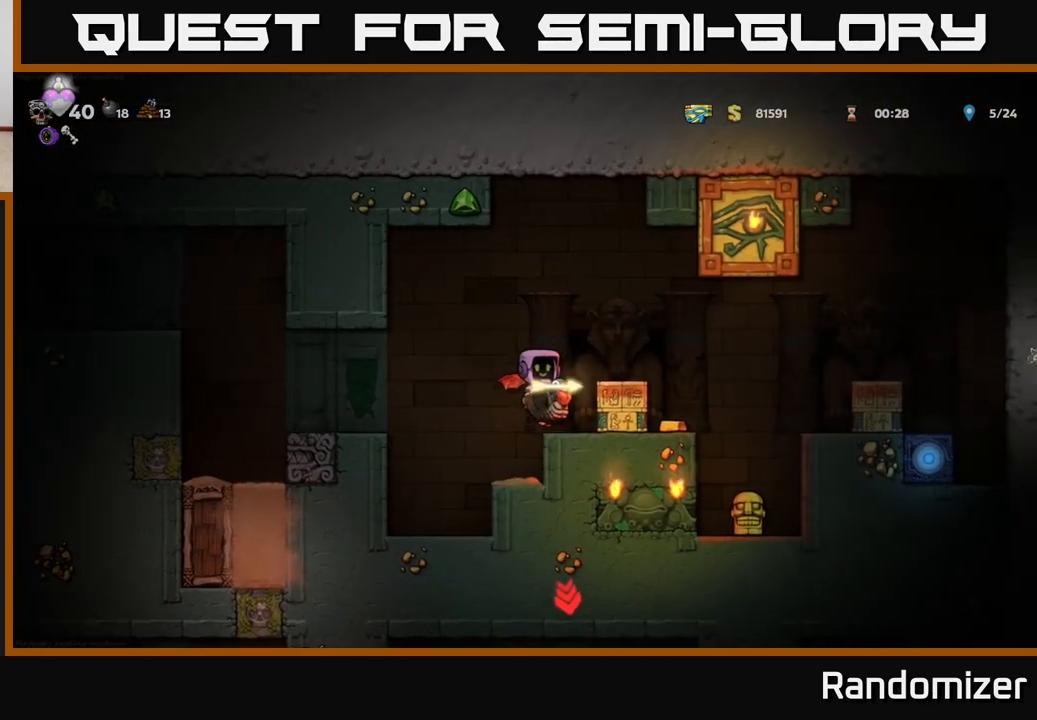
{"buttons": [], "left_stick": "right", "right_stick": "center", "events": [[33, "left_stick", "center"], [417, "left_stick", "right"]]}
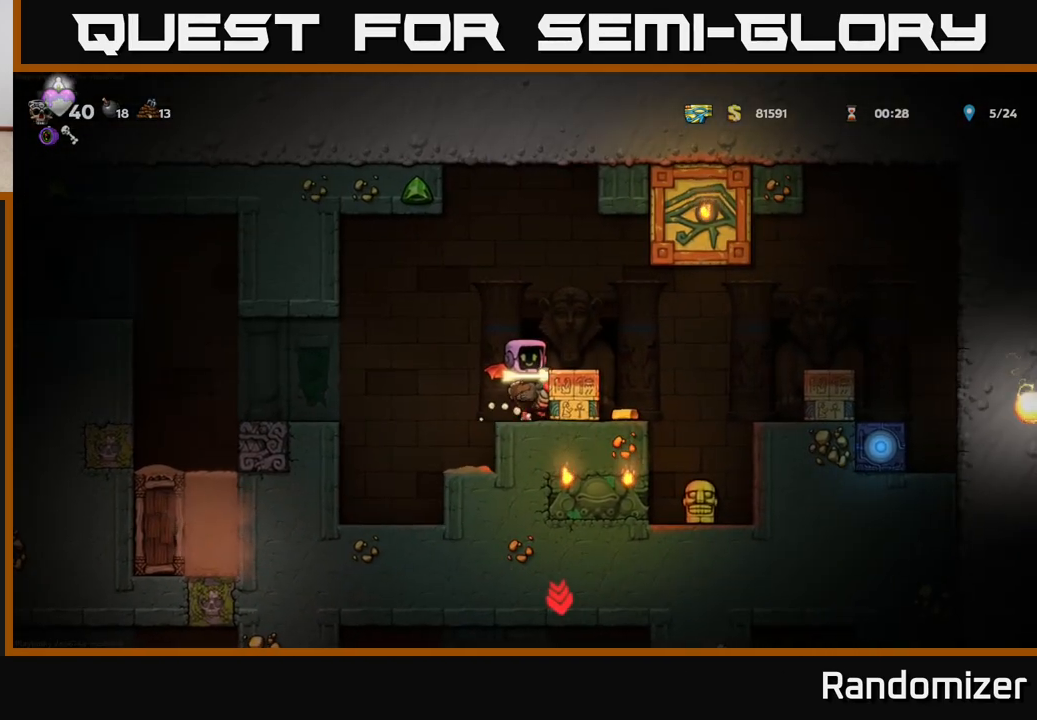
{"buttons": [], "left_stick": "down", "right_stick": "center", "events": [[400, "left_stick", "center"], [483, "left_stick", "down"]]}
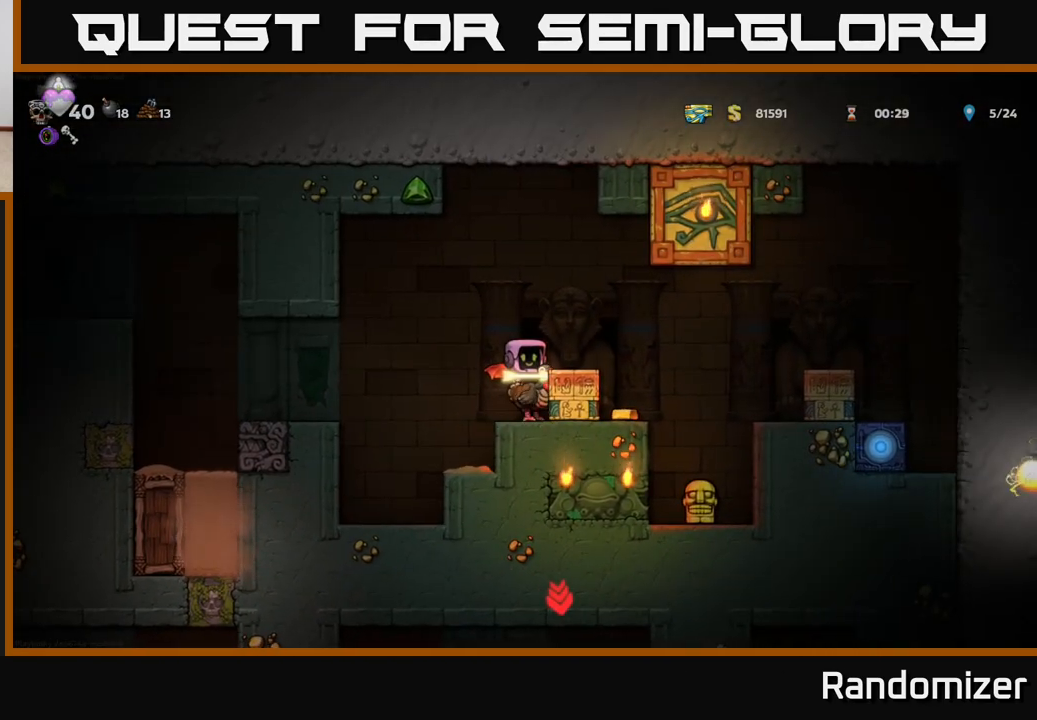
{"buttons": [], "left_stick": "right", "right_stick": "center", "events": [[50, "A", "down"], [133, "A", "up"], [250, "left_stick", "right"]]}
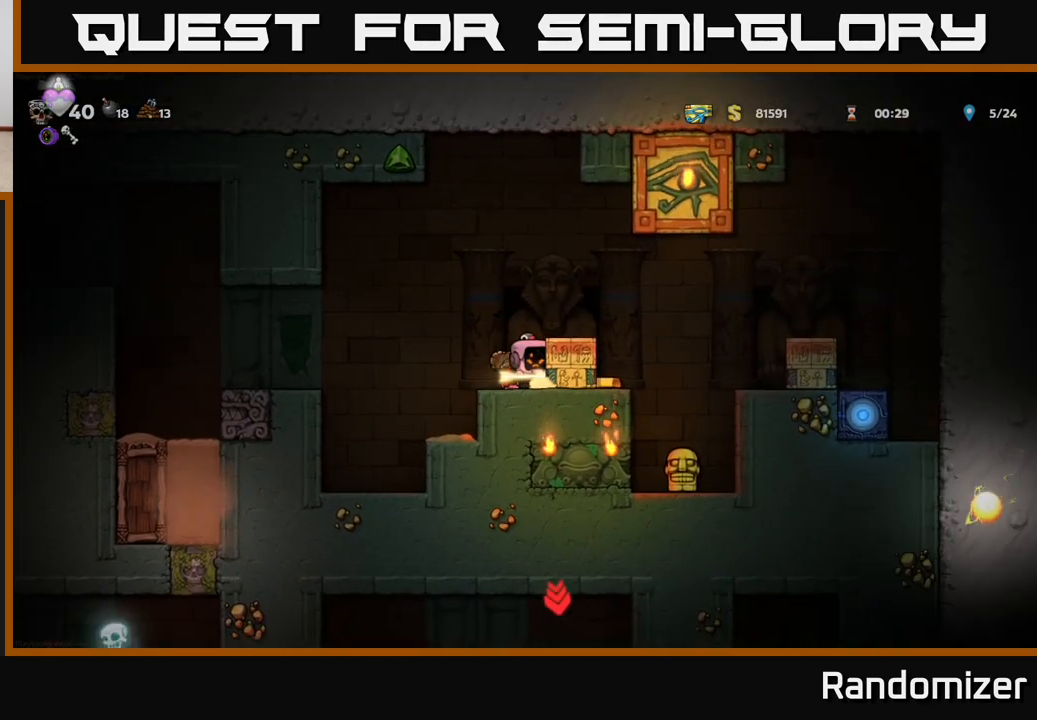
{"buttons": [], "left_stick": "right", "right_stick": "center", "events": []}
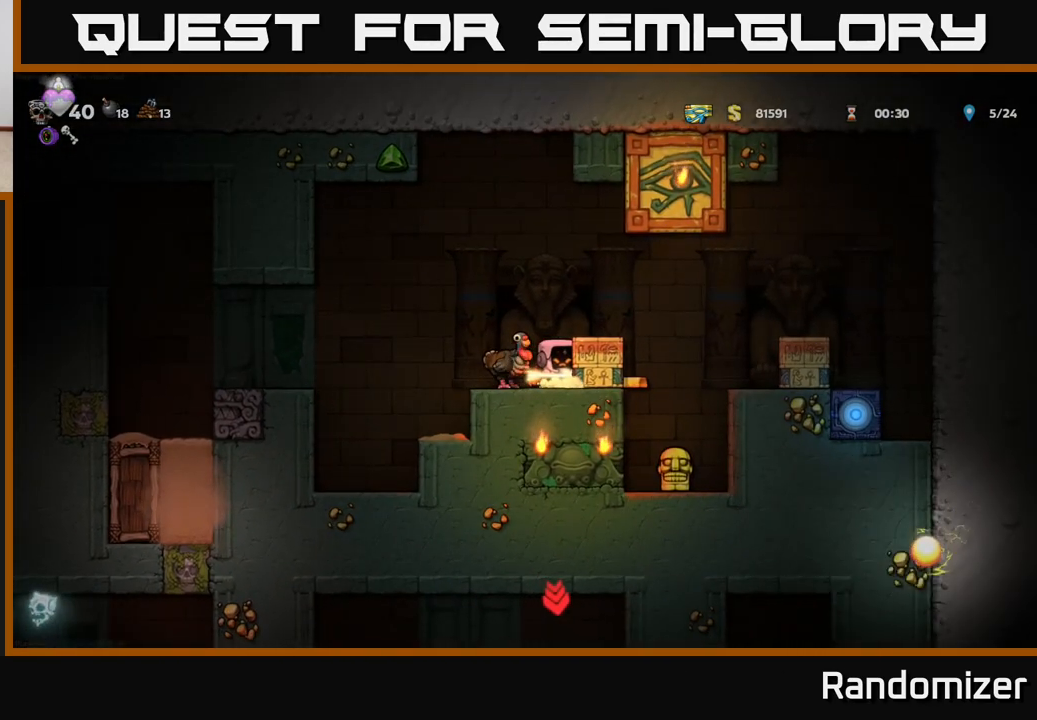
{"buttons": [], "left_stick": "center", "right_stick": "center", "events": [[267, "left_stick", "left"], [317, "A", "down"], [433, "A", "up"], [467, "left_stick", "center"]]}
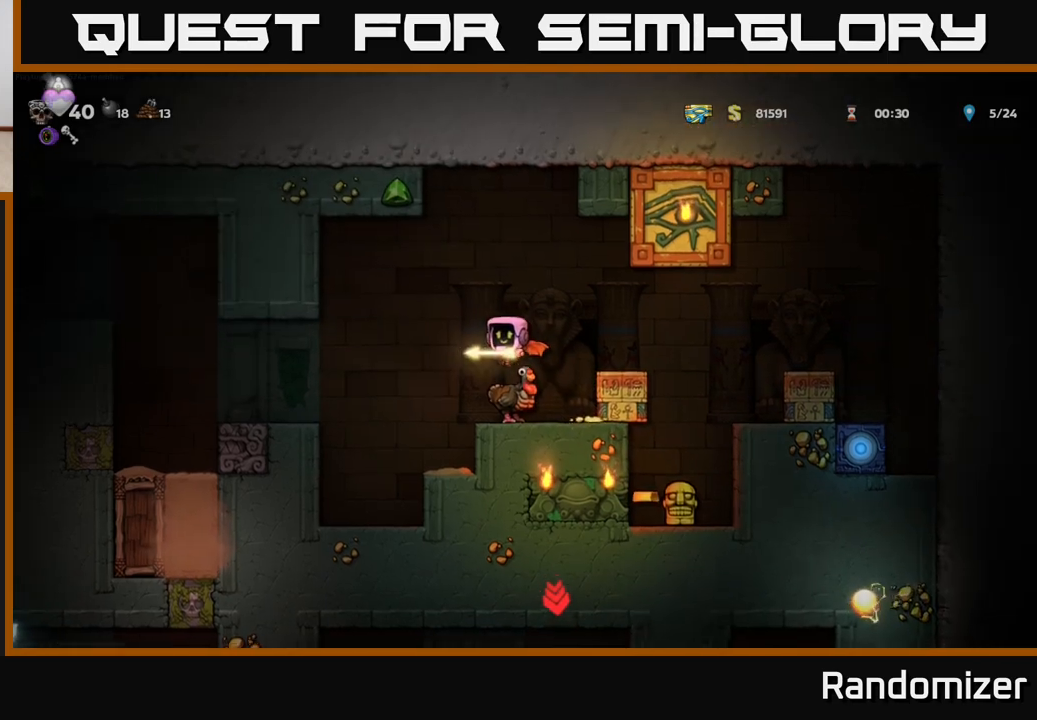
{"buttons": [], "left_stick": "left", "right_stick": "center", "events": [[283, "left_stick", "left"], [367, "A", "down"], [483, "A", "up"]]}
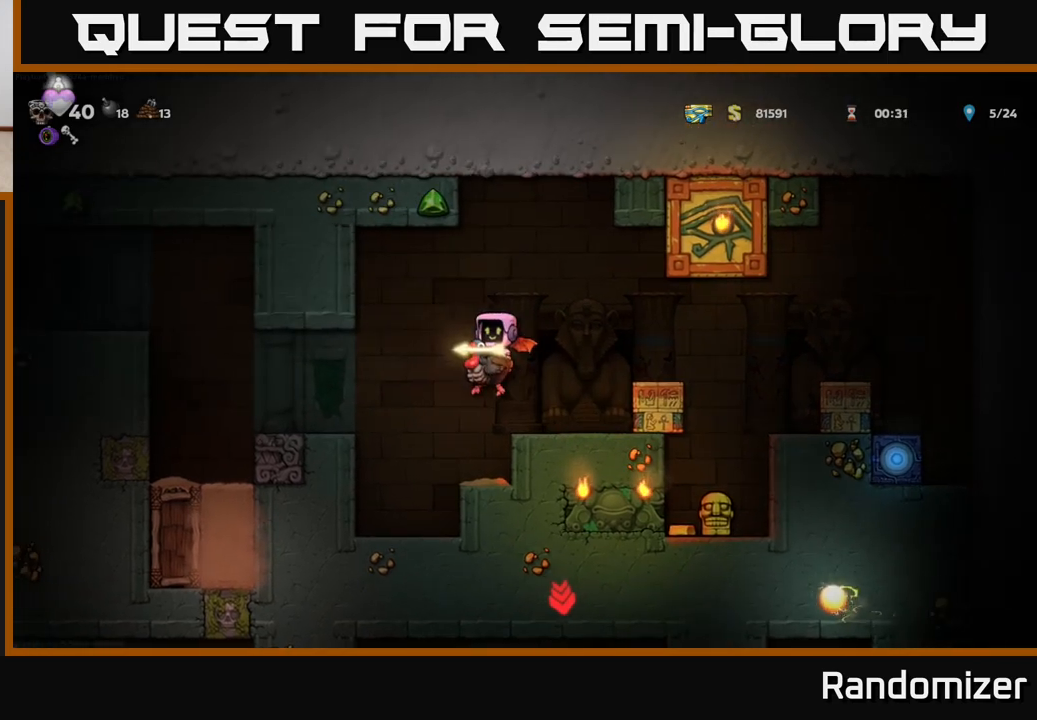
{"buttons": ["A"], "left_stick": "left", "right_stick": "center", "events": [[433, "A", "down"]]}
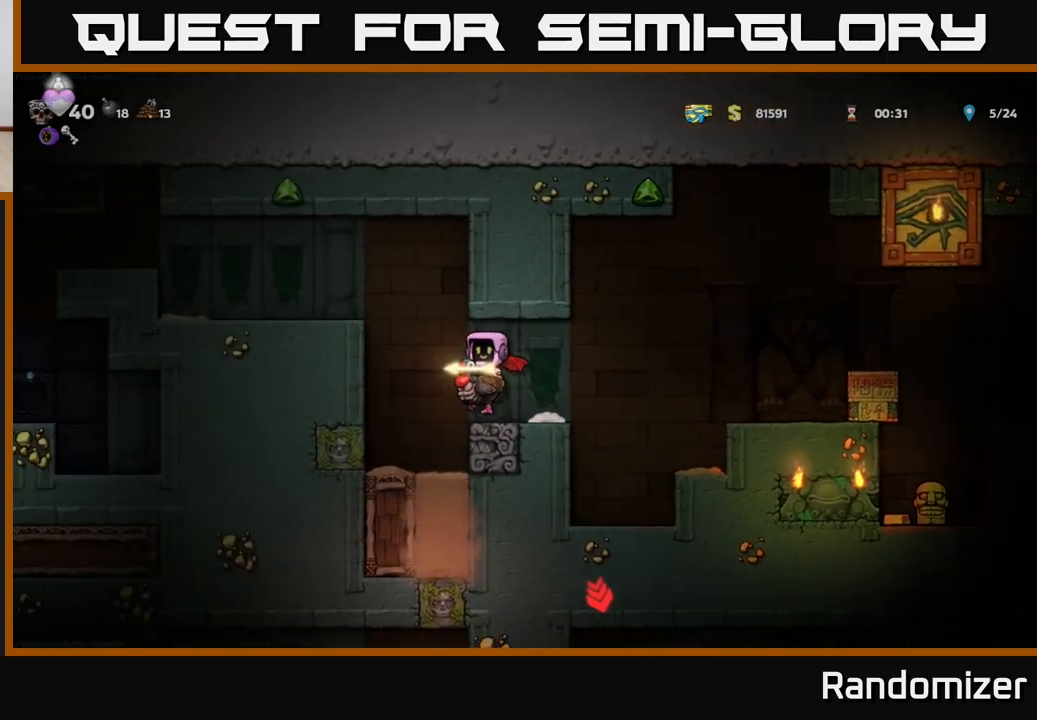
{"buttons": [], "left_stick": "left", "right_stick": "center", "events": [[67, "A", "up"], [100, "A", "down"], [283, "A", "up"]]}
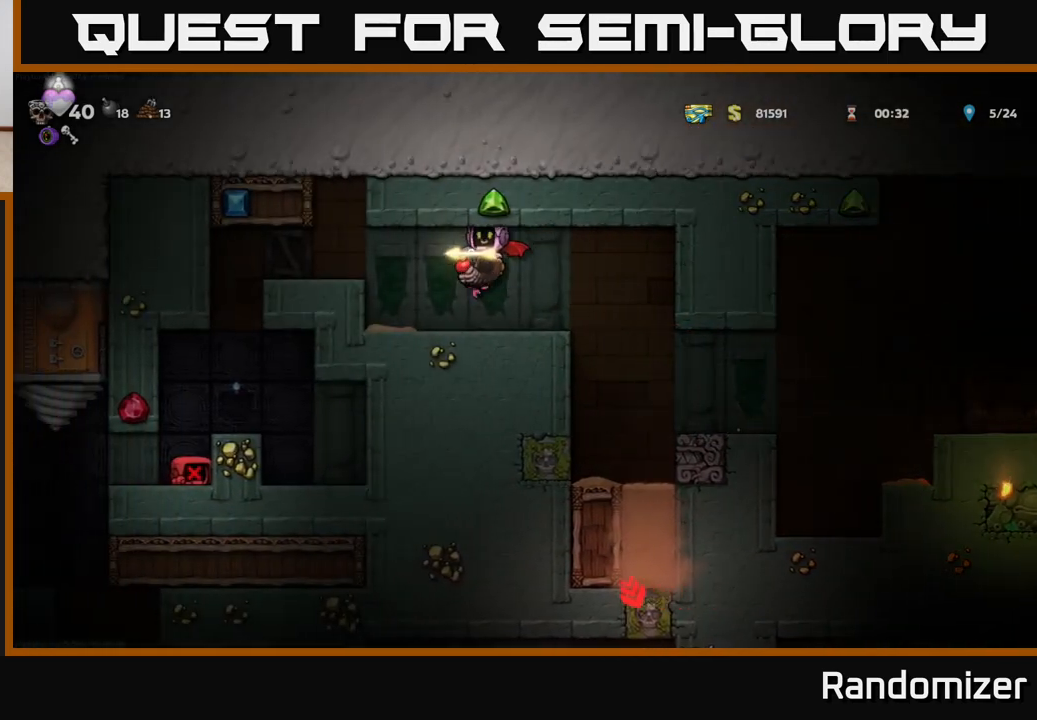
{"buttons": [], "left_stick": "left", "right_stick": "center", "events": [[117, "A", "down"], [267, "A", "up"]]}
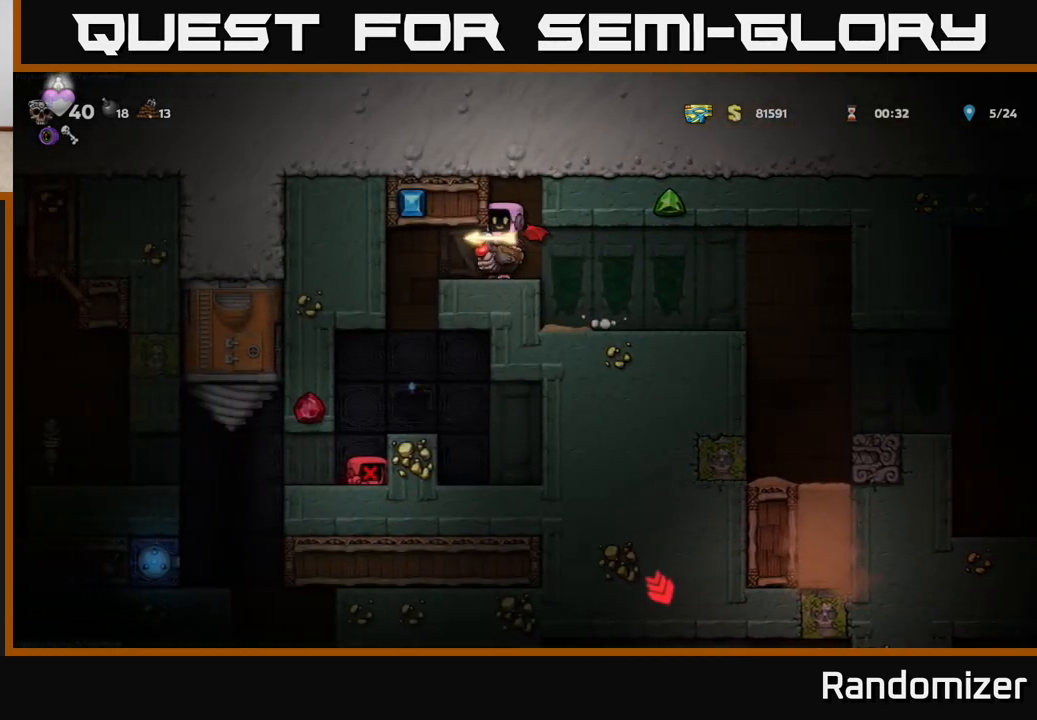
{"buttons": [], "left_stick": "center", "right_stick": "center", "events": [[450, "left_stick", "center"]]}
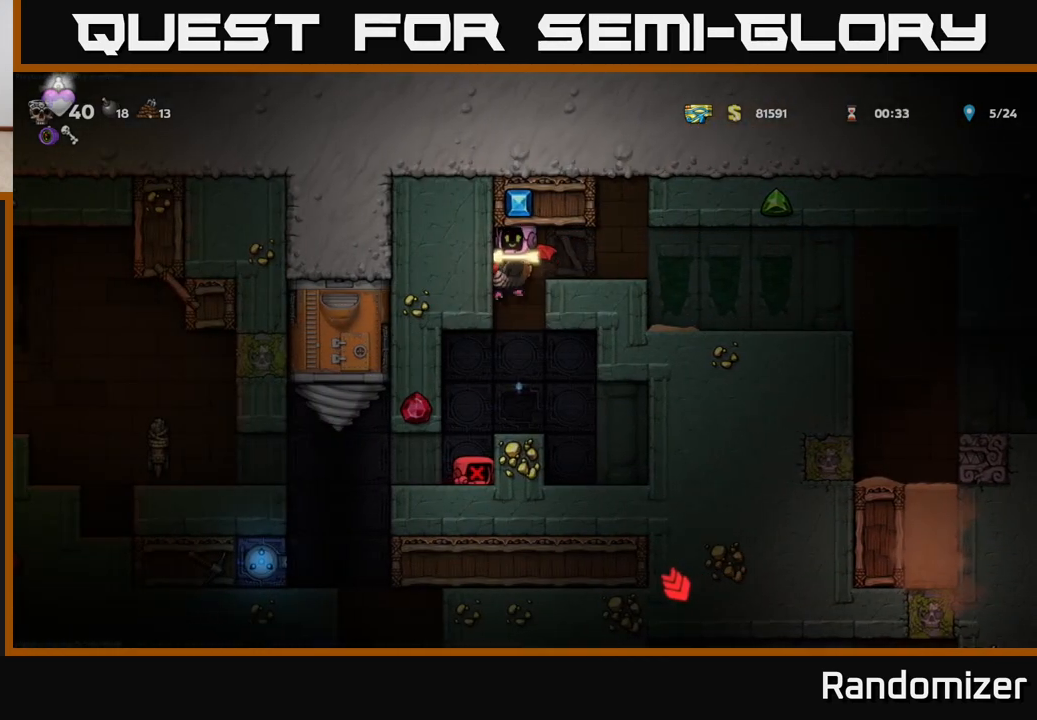
{"buttons": [], "left_stick": "center", "right_stick": "center", "events": [[83, "left_stick", "left"], [383, "left_stick", "center"]]}
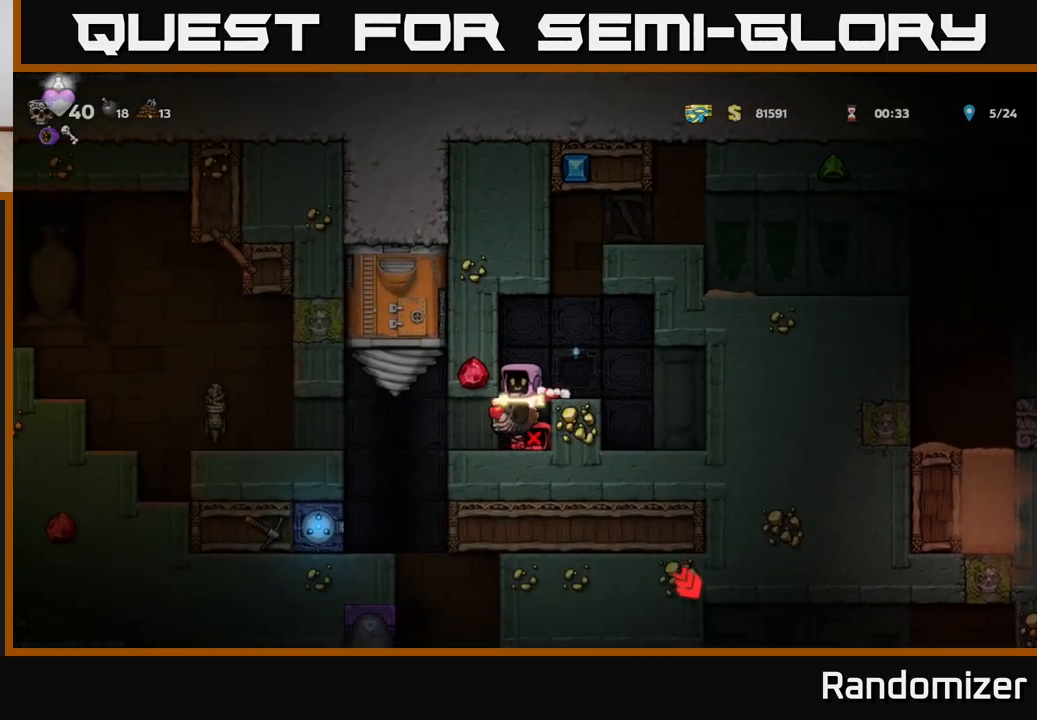
{"buttons": [], "left_stick": "center", "right_stick": "center", "events": [[100, "left_stick", "left"], [483, "left_stick", "center"]]}
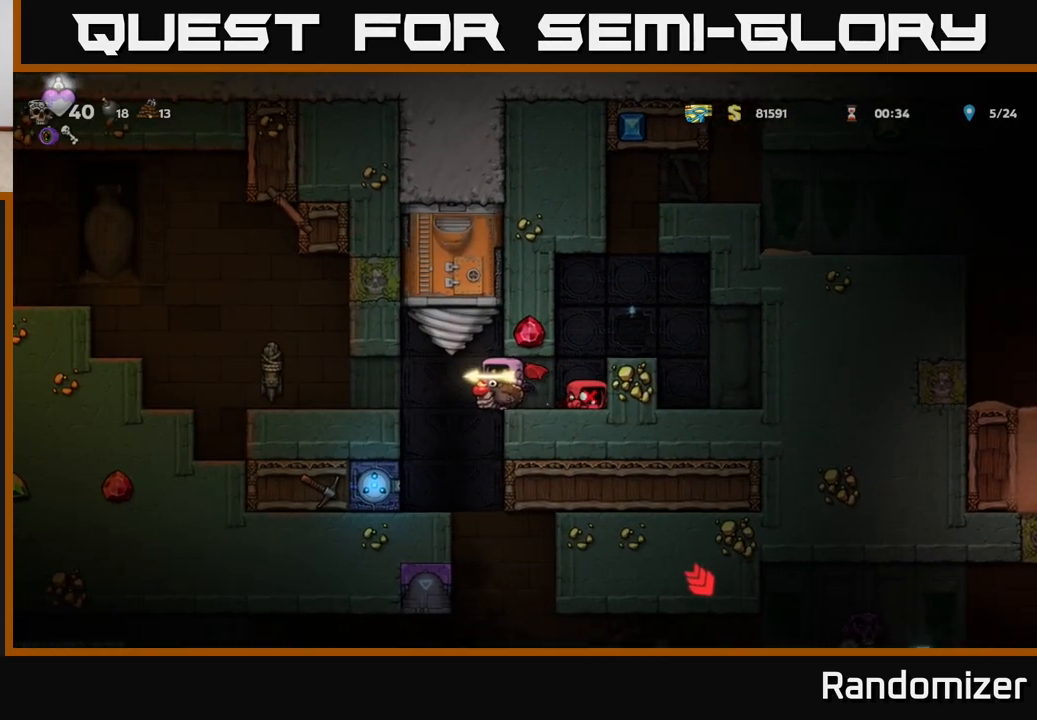
{"buttons": [], "left_stick": "center", "right_stick": "center", "events": [[283, "left_stick", "left"], [400, "left_stick", "center"]]}
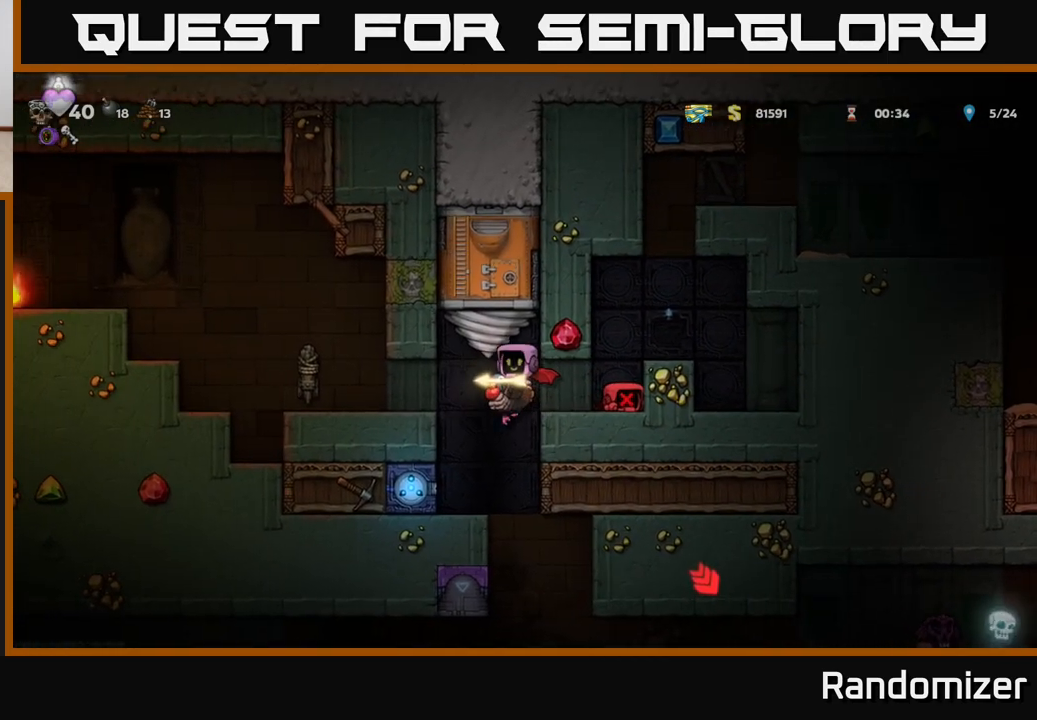
{"buttons": [], "left_stick": "center", "right_stick": "center", "events": [[200, "A", "down"], [383, "A", "up"]]}
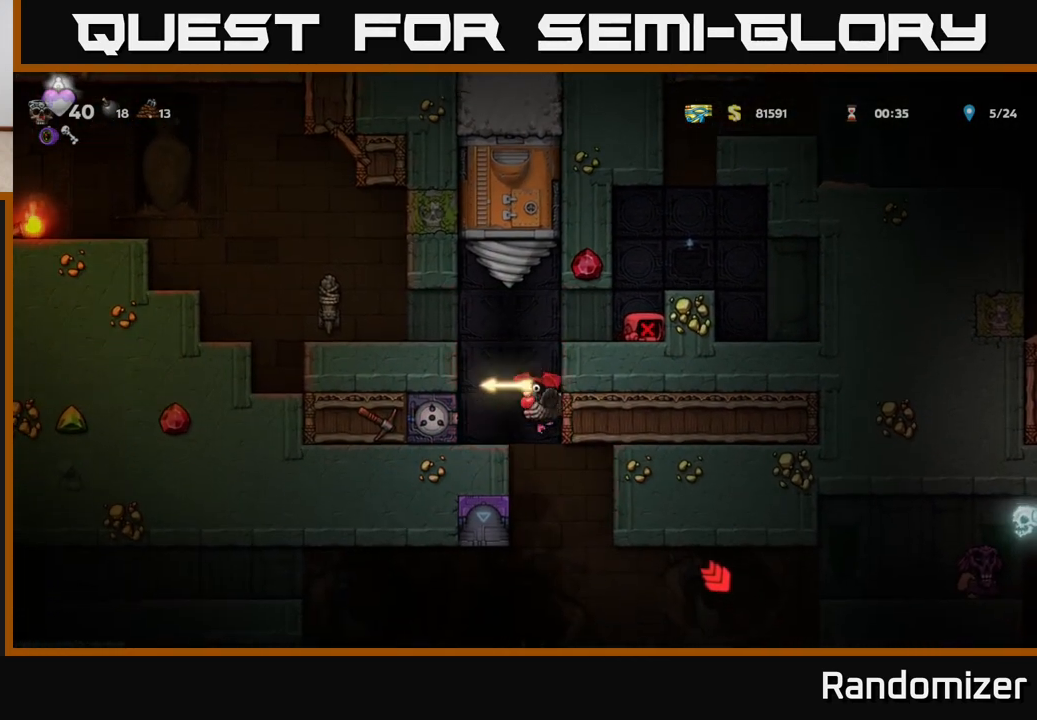
{"buttons": [], "left_stick": "right", "right_stick": "center", "events": [[100, "A", "down"], [100, "left_stick", "left"], [217, "left_stick", "center"], [317, "A", "up"], [417, "left_stick", "right"]]}
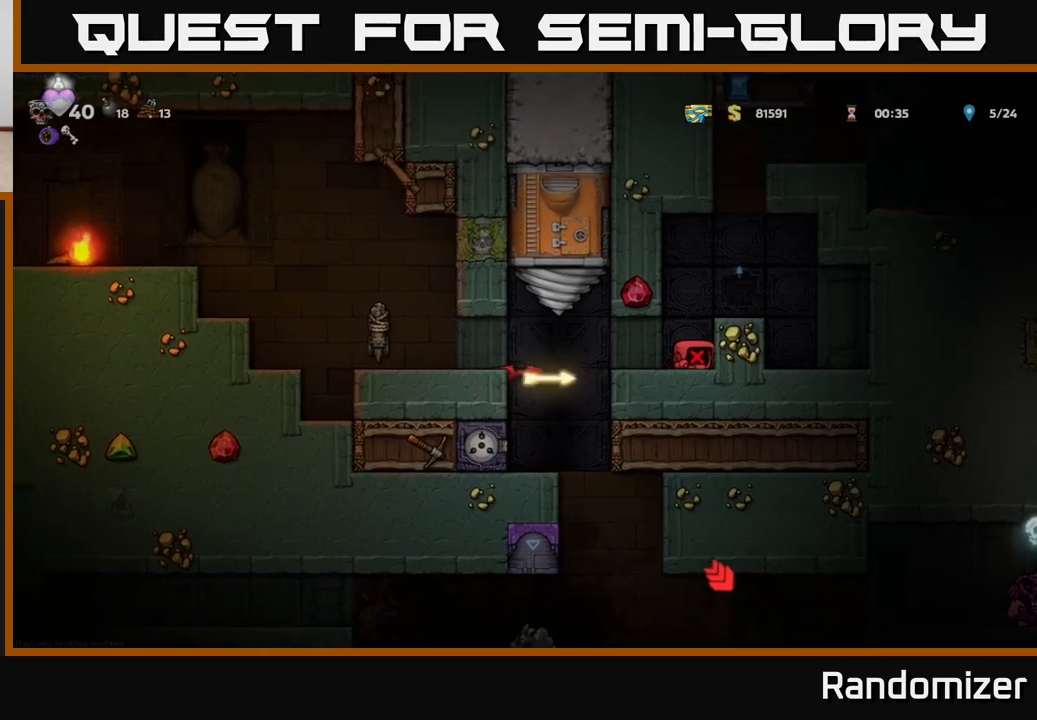
{"buttons": ["A"], "left_stick": "right", "right_stick": "center", "events": [[250, "left_stick", "center"], [383, "A", "down"], [450, "left_stick", "right"]]}
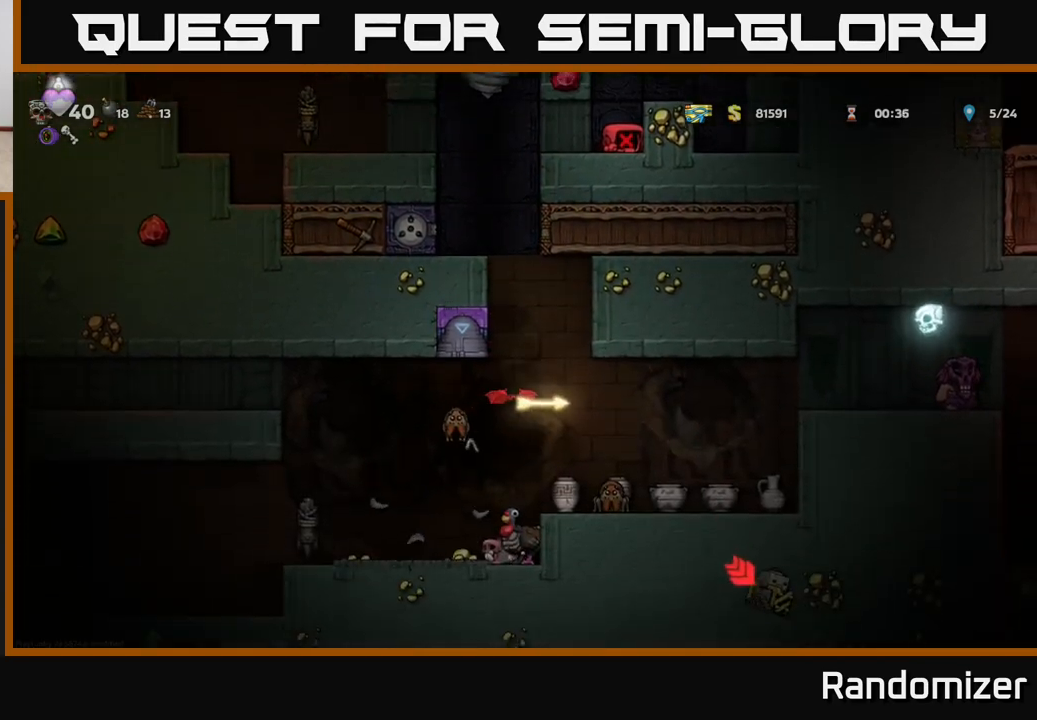
{"buttons": [], "left_stick": "center", "right_stick": "center", "events": [[67, "A", "up"], [67, "left_stick", "center"], [233, "left_stick", "right"], [333, "left_stick", "center"]]}
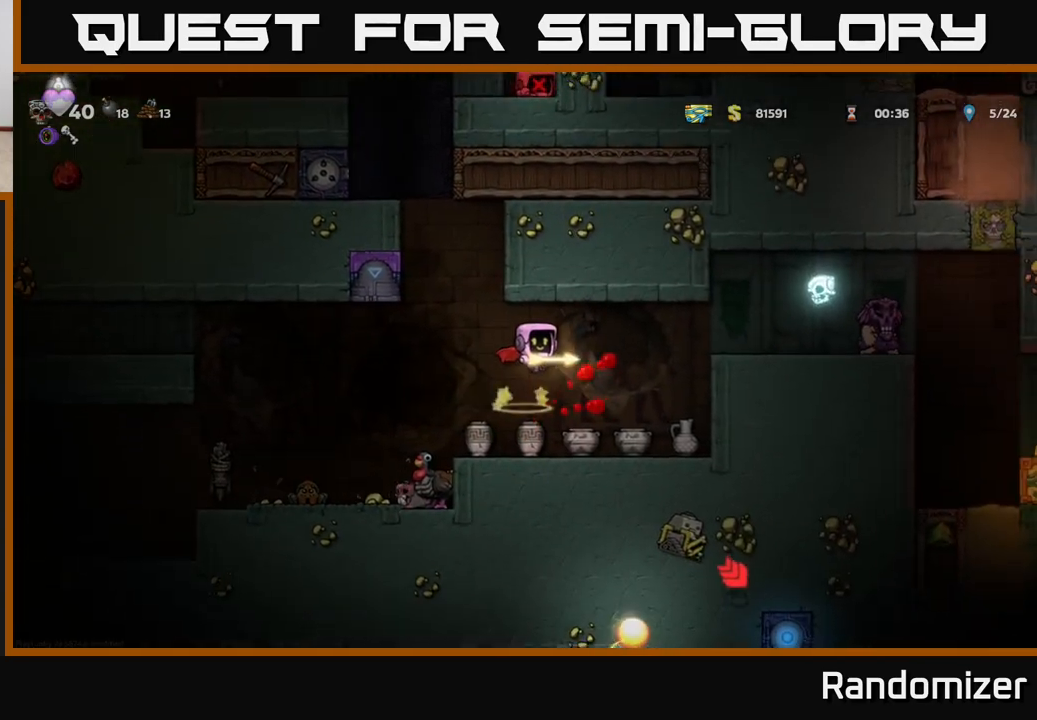
{"buttons": [], "left_stick": "right", "right_stick": "center", "events": [[250, "left_stick", "right"]]}
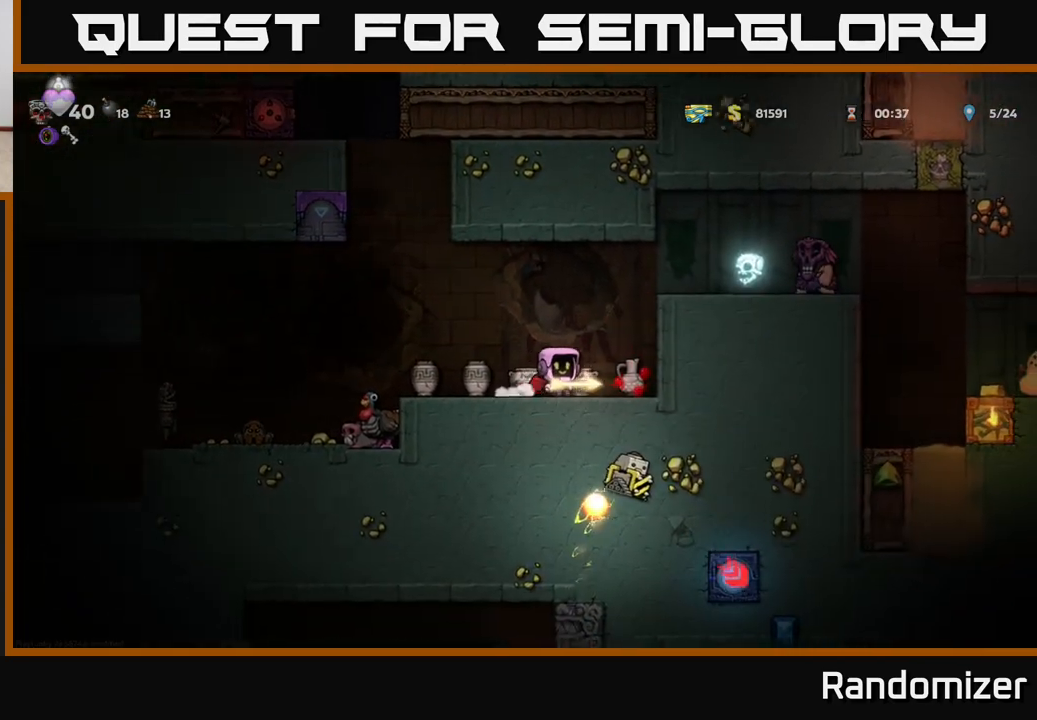
{"buttons": ["A"], "left_stick": "center", "right_stick": "center", "events": [[250, "left_stick", "left"], [300, "X", "down"], [333, "left_stick", "center"], [350, "X", "up"], [500, "A", "down"]]}
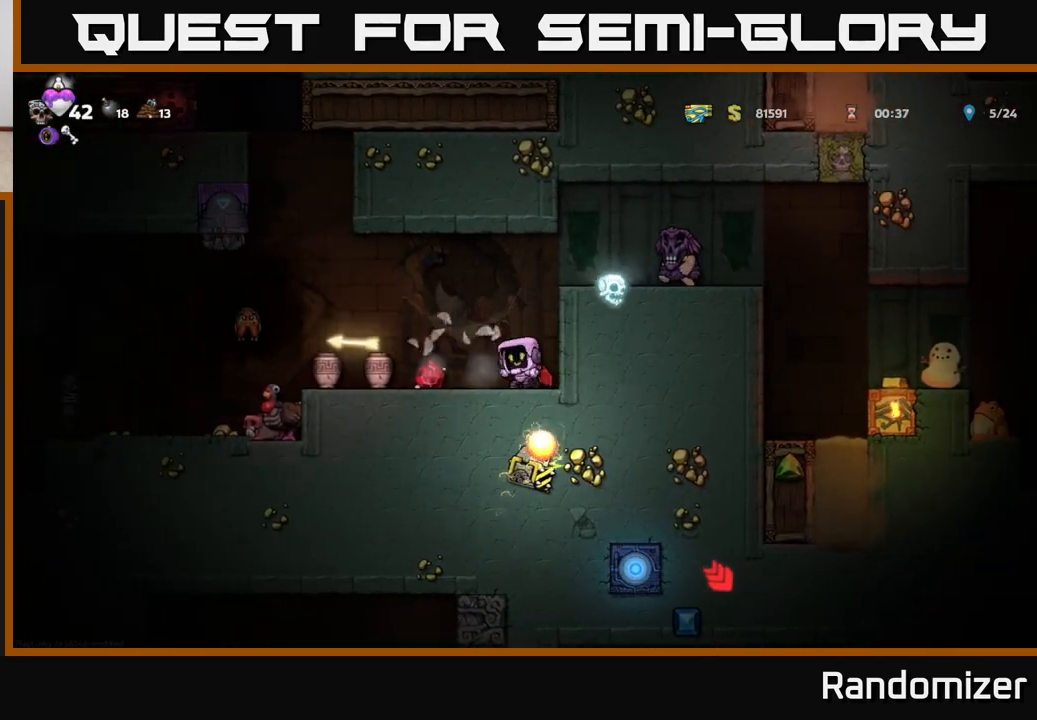
{"buttons": [], "left_stick": "center", "right_stick": "center", "events": [[17, "left_stick", "left"], [267, "A", "up"], [317, "left_stick", "center"]]}
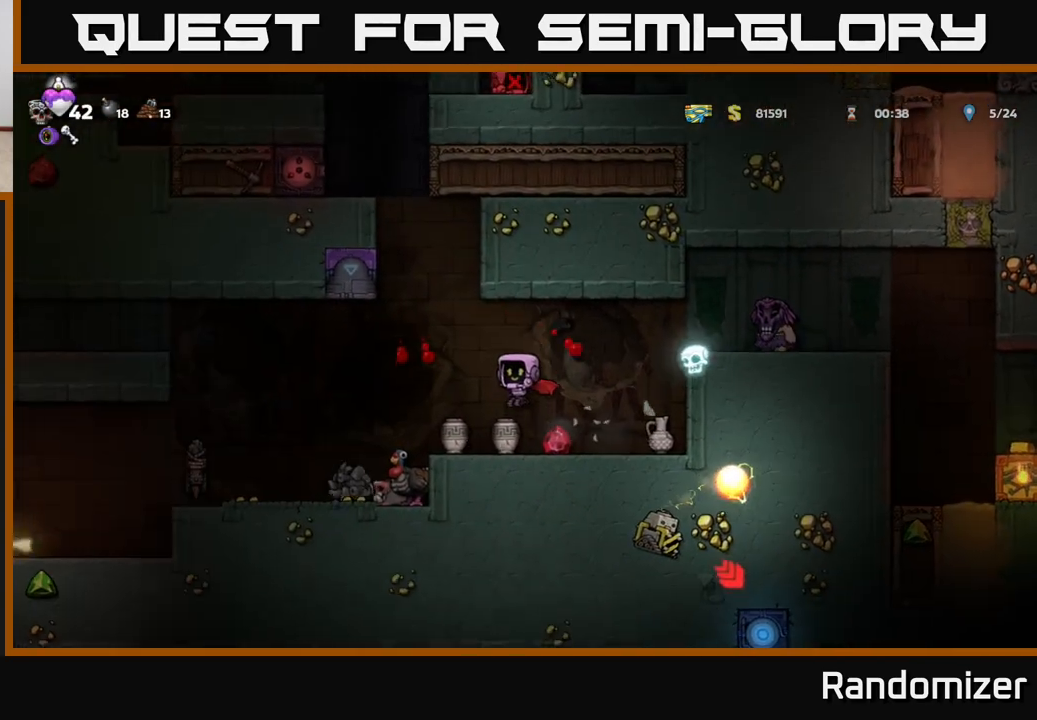
{"buttons": [], "left_stick": "down", "right_stick": "center", "events": [[267, "left_stick", "up-left"], [383, "left_stick", "down"], [400, "X", "down"], [483, "X", "up"]]}
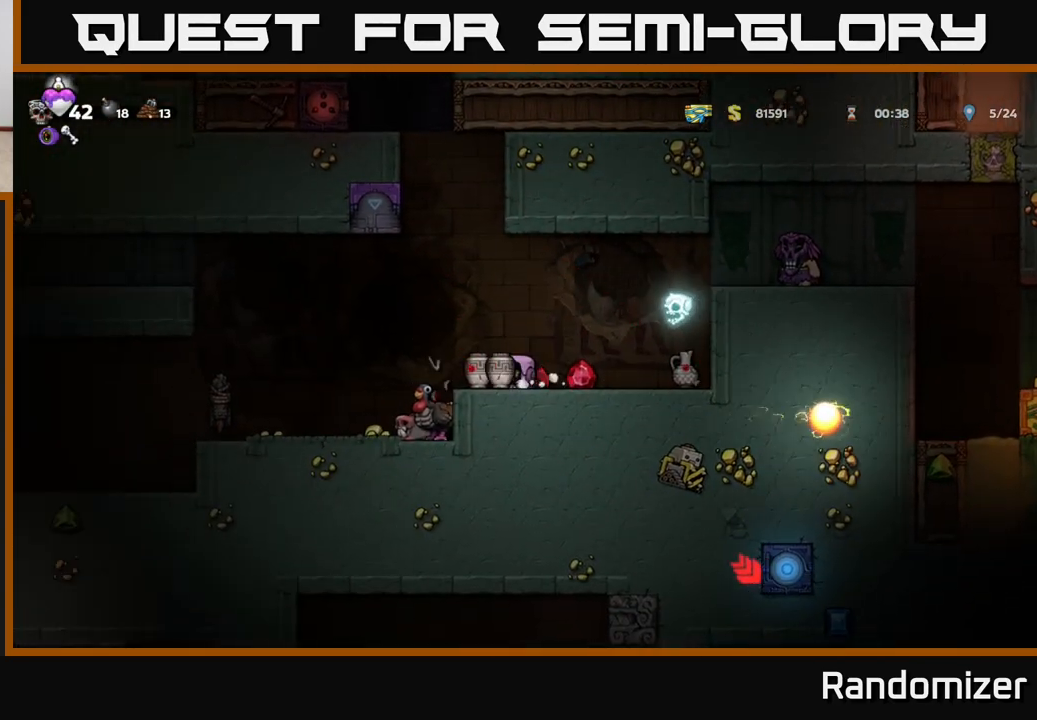
{"buttons": [], "left_stick": "center", "right_stick": "center", "events": [[33, "left_stick", "left"], [150, "left_stick", "center"], [250, "X", "down"], [350, "X", "up"]]}
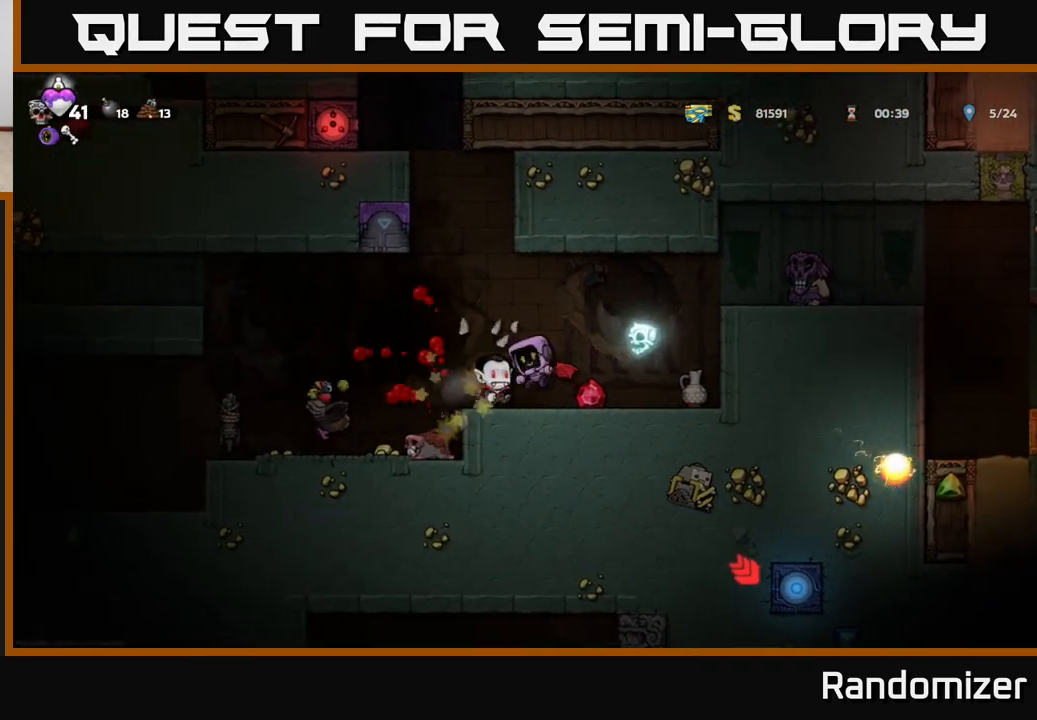
{"buttons": ["X"], "left_stick": "right", "right_stick": "center", "events": [[133, "left_stick", "left"], [217, "A", "down"], [283, "left_stick", "center"], [417, "left_stick", "right"], [450, "A", "up"], [467, "A", "down"], [467, "X", "down"], [500, "A", "up"]]}
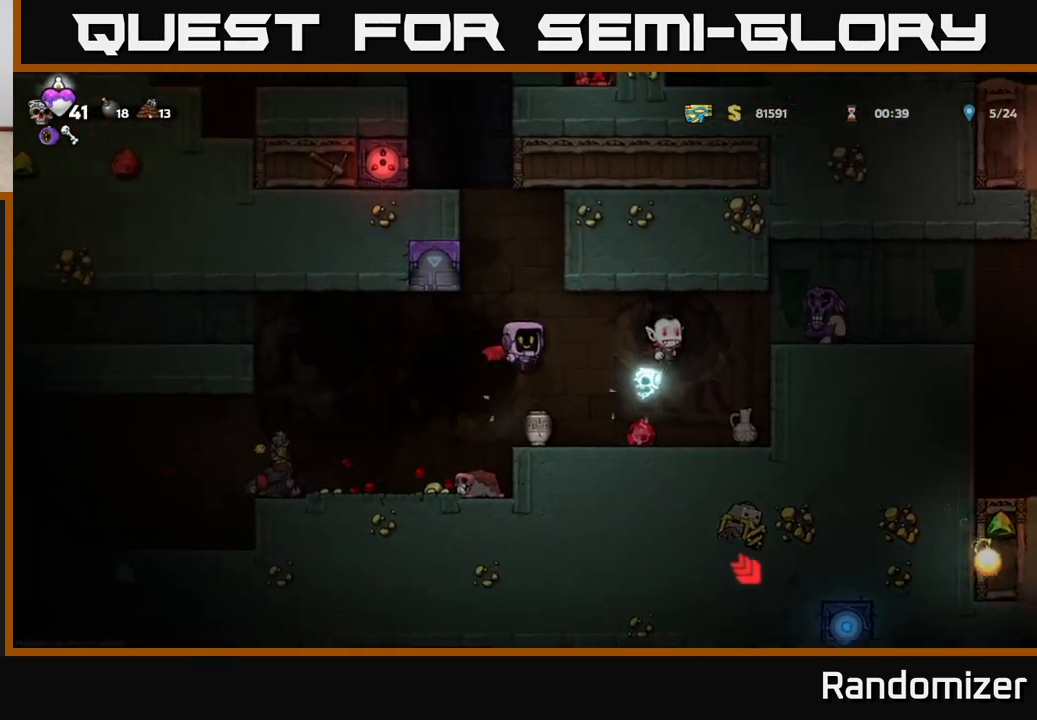
{"buttons": [], "left_stick": "right", "right_stick": "center", "events": [[83, "X", "up"], [200, "A", "down"], [267, "left_stick", "center"], [300, "X", "down"], [350, "A", "up"], [367, "left_stick", "right"], [417, "X", "up"]]}
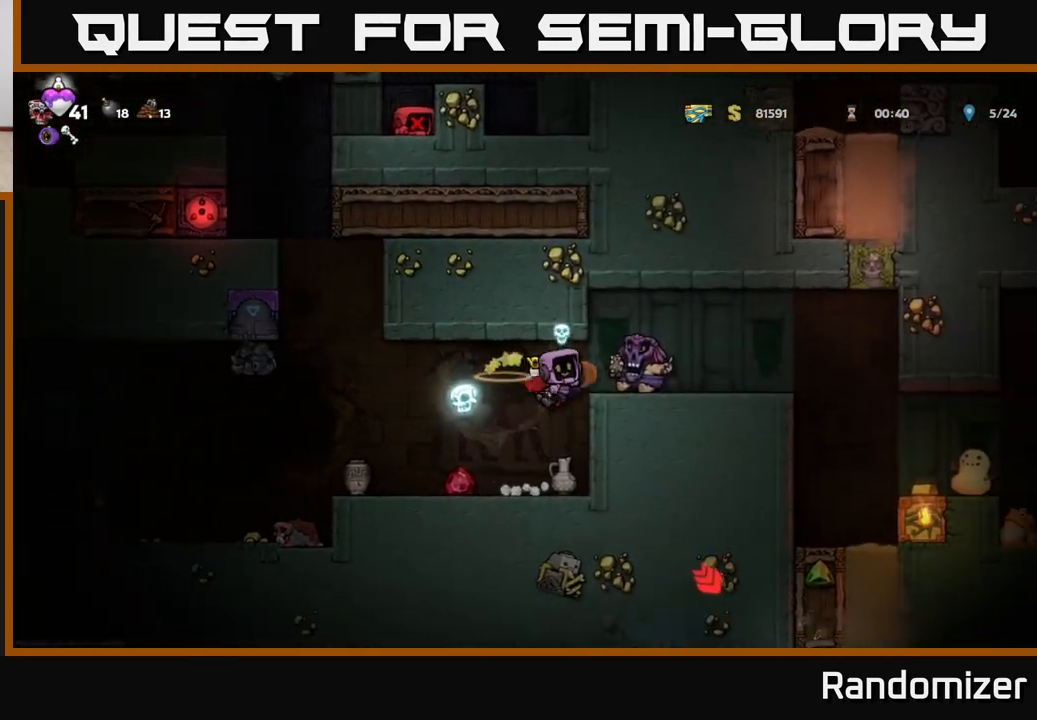
{"buttons": [], "left_stick": "right", "right_stick": "center", "events": [[67, "X", "down"], [183, "A", "down"], [200, "X", "up"], [300, "A", "up"]]}
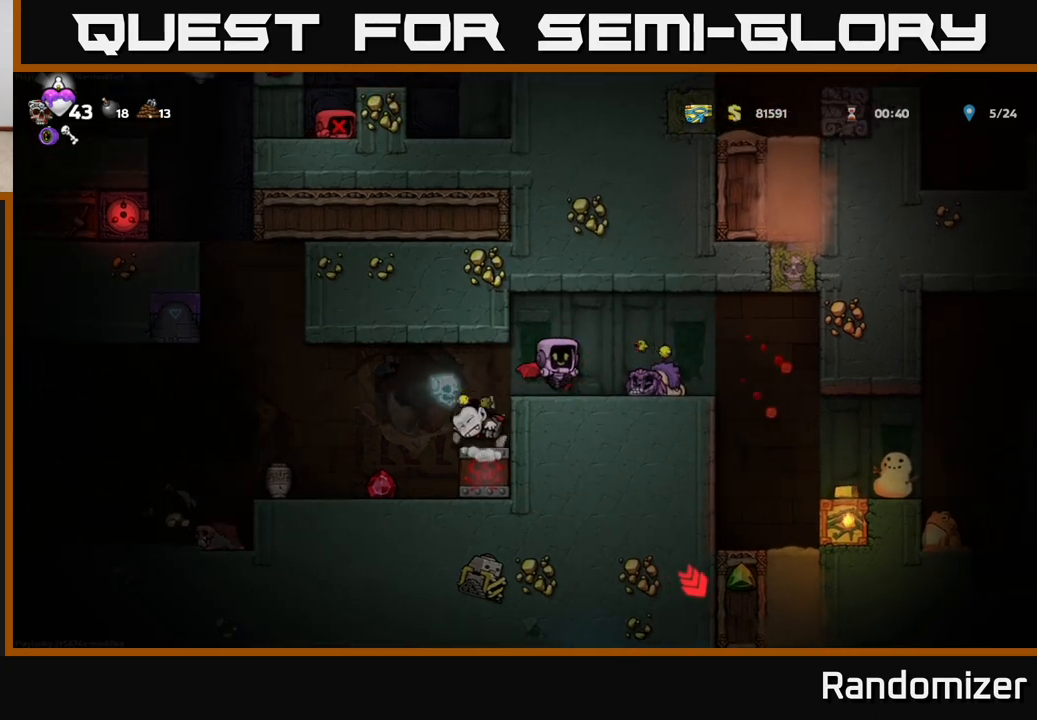
{"buttons": [], "left_stick": "center", "right_stick": "center", "events": [[183, "A", "down"], [200, "X", "down"], [250, "left_stick", "center"], [283, "X", "up"], [350, "A", "up"]]}
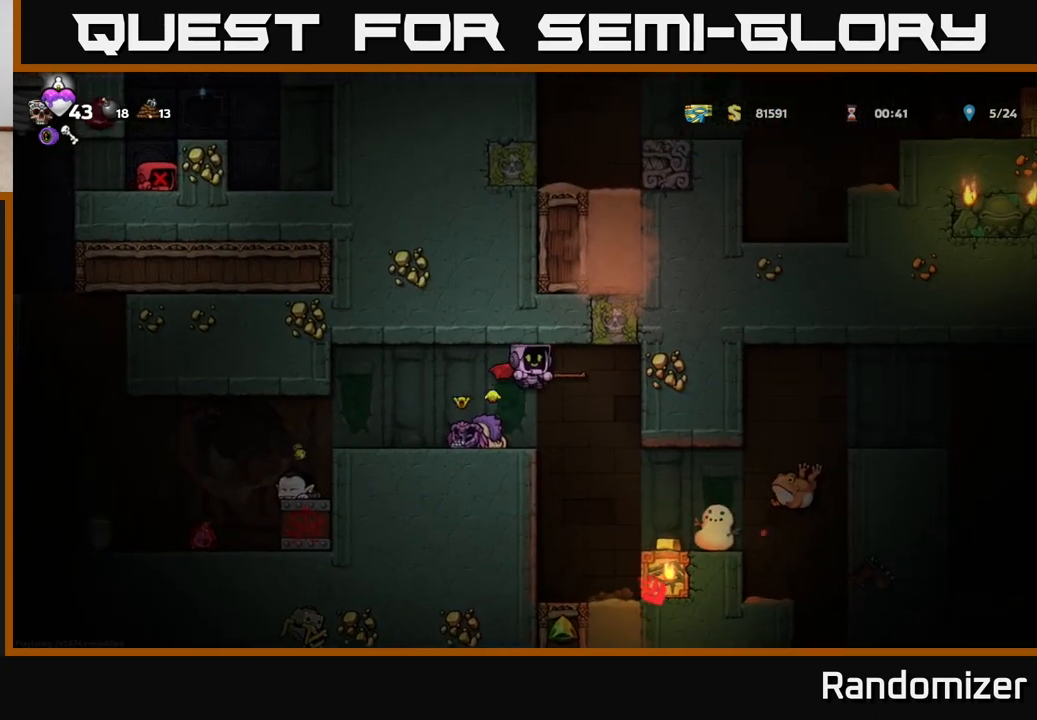
{"buttons": [], "left_stick": "left", "right_stick": "center", "events": [[67, "left_stick", "up-left"], [200, "left_stick", "down"], [267, "X", "down"], [350, "left_stick", "left"], [367, "X", "up"]]}
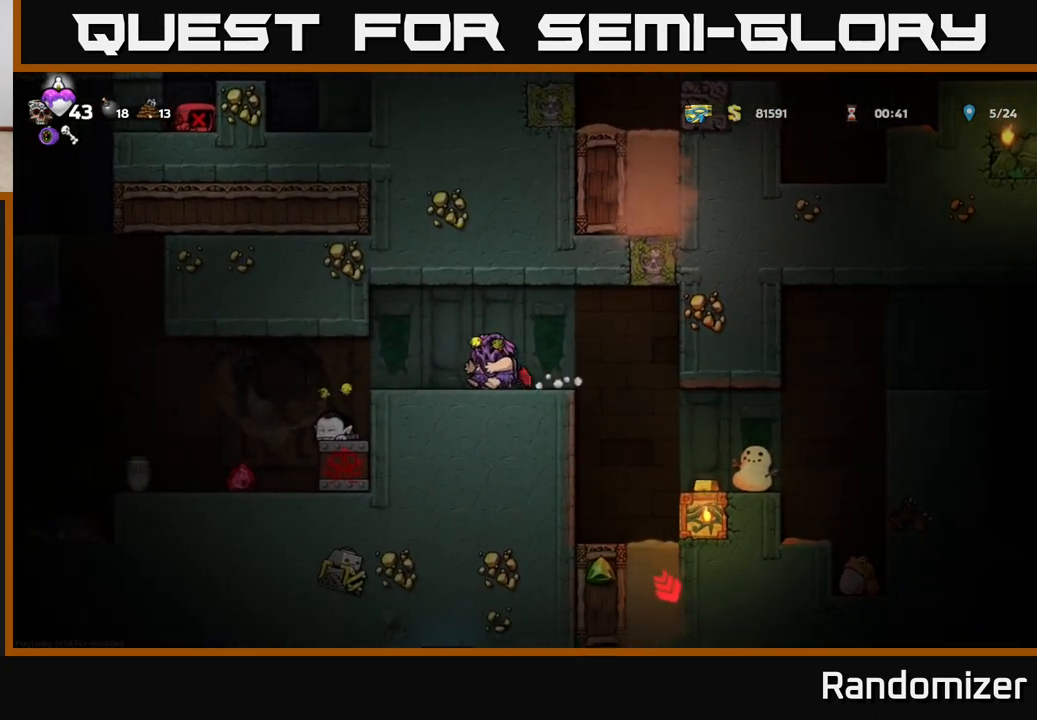
{"buttons": [], "left_stick": "center", "right_stick": "center", "events": [[117, "X", "down"], [117, "left_stick", "center"], [183, "X", "up"], [217, "left_stick", "right"], [417, "left_stick", "center"]]}